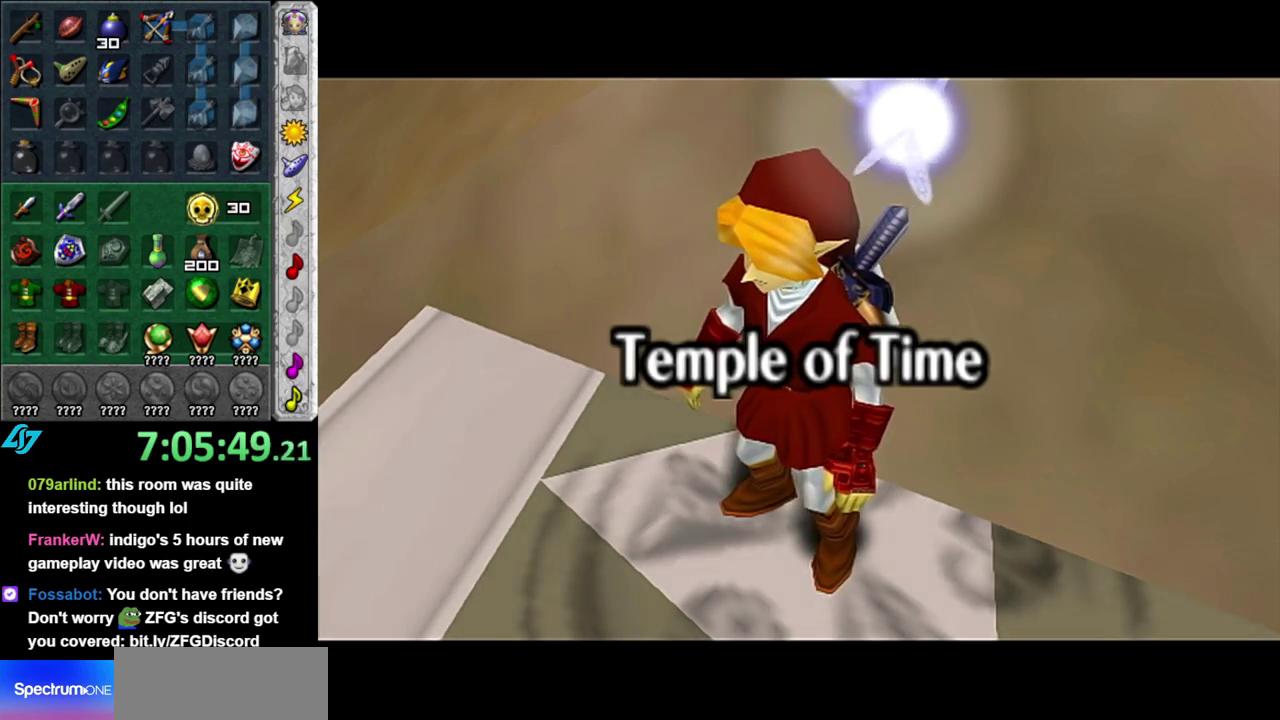
Gameplay with a controller (Nintendo layout); each line is a JSON object with the inputs held at the frame after it. "events" lists button and stick changes between this image and that frame as [ms after this image, input, new state], when the widget could be followed in between. This overlay highlights the sticks when they move; stick clicks (L3 R3) are not distinguishable. Not read: L3 R2 R3 Y.
{"buttons": [], "left_stick": "up", "right_stick": "center", "events": [[17, "left_stick", "up"]]}
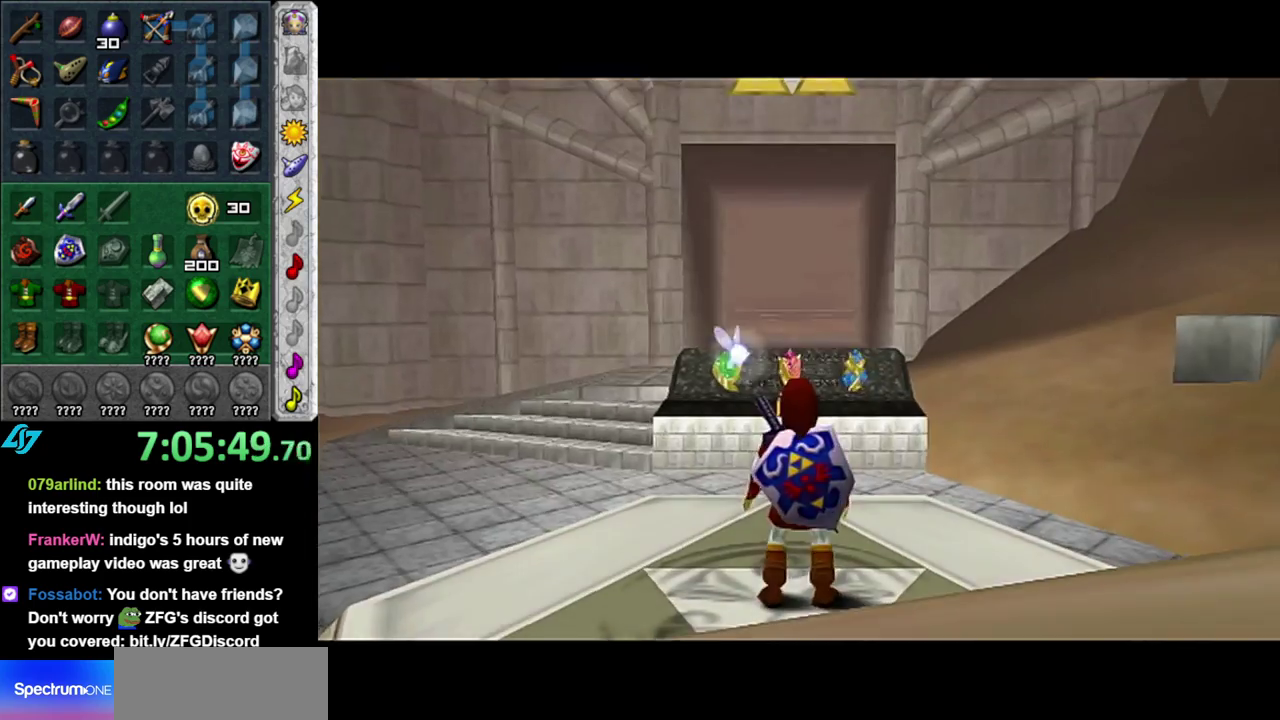
{"buttons": ["A"], "left_stick": "up-left", "right_stick": "center", "events": [[200, "left_stick", "up-left"], [433, "A", "down"]]}
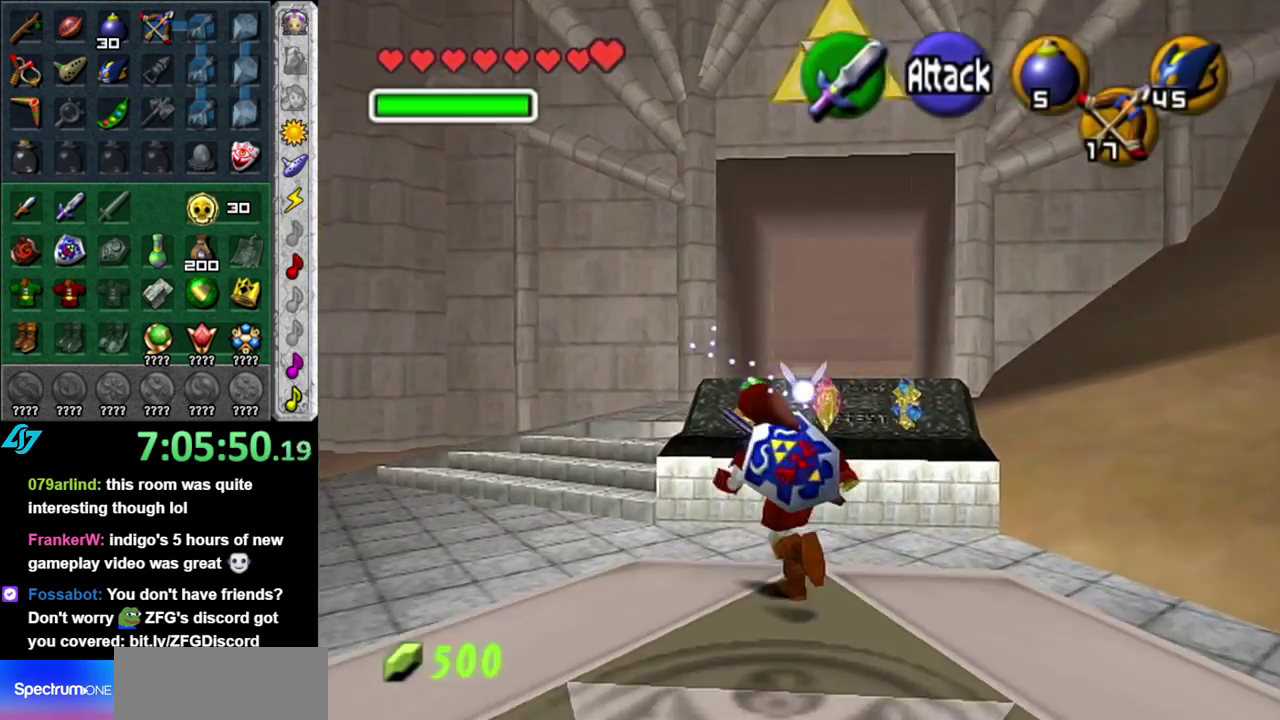
{"buttons": [], "left_stick": "up", "right_stick": "center", "events": [[50, "A", "up"], [117, "A", "down"], [233, "A", "up"], [483, "left_stick", "up"]]}
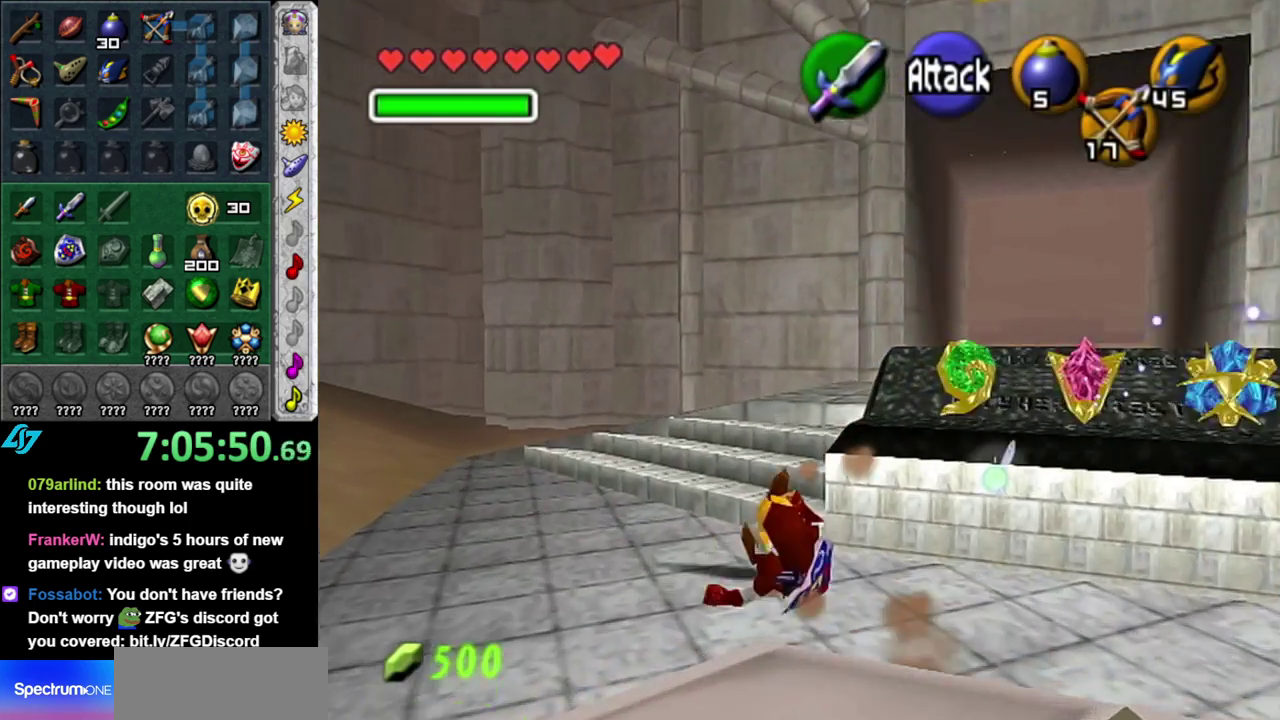
{"buttons": [], "left_stick": "up-right", "right_stick": "center", "events": [[83, "left_stick", "up-right"], [233, "A", "down"], [400, "A", "up"]]}
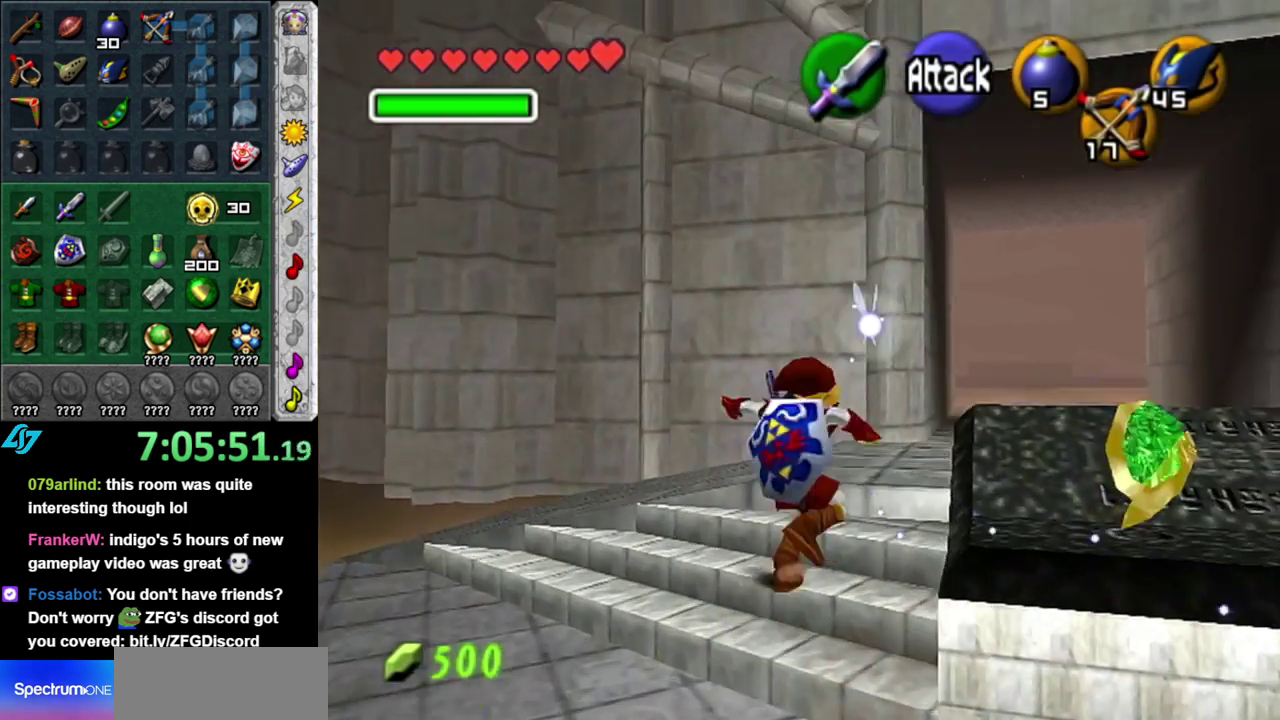
{"buttons": [], "left_stick": "up-right", "right_stick": "center", "events": []}
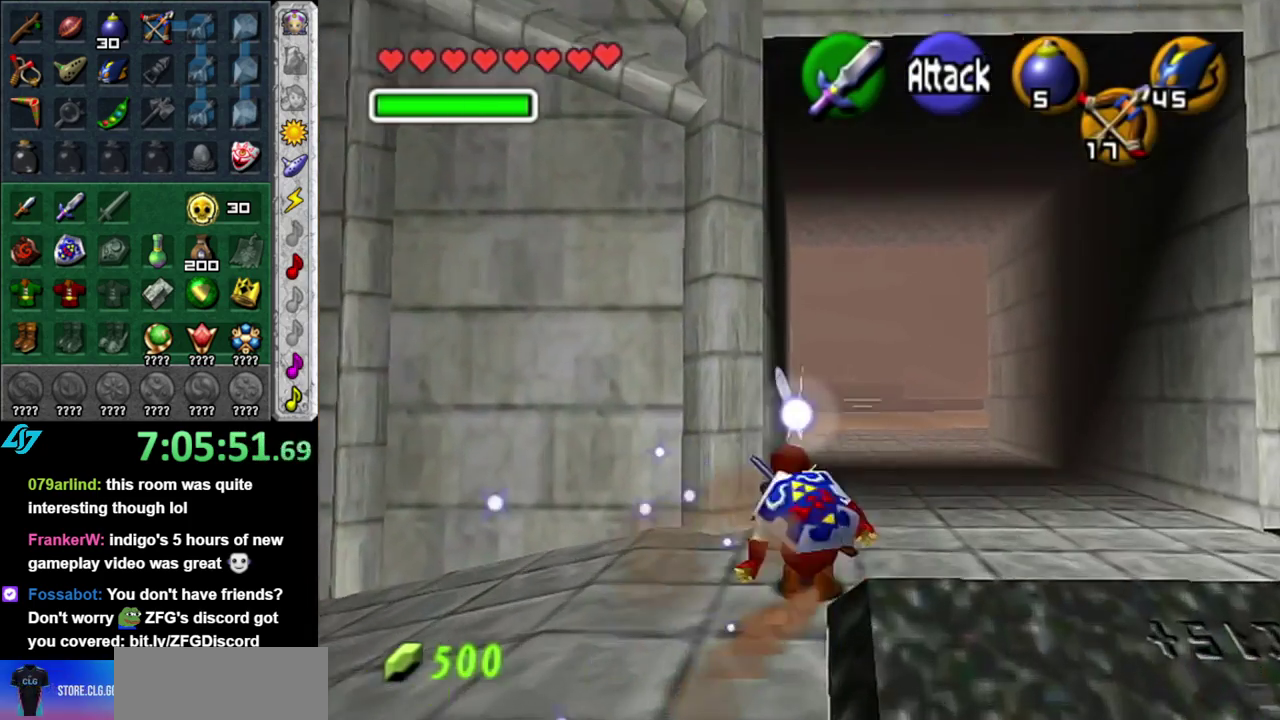
{"buttons": ["L1"], "left_stick": "down", "right_stick": "center", "events": [[50, "left_stick", "up"], [233, "left_stick", "center"], [300, "left_stick", "down"], [433, "L1", "down"]]}
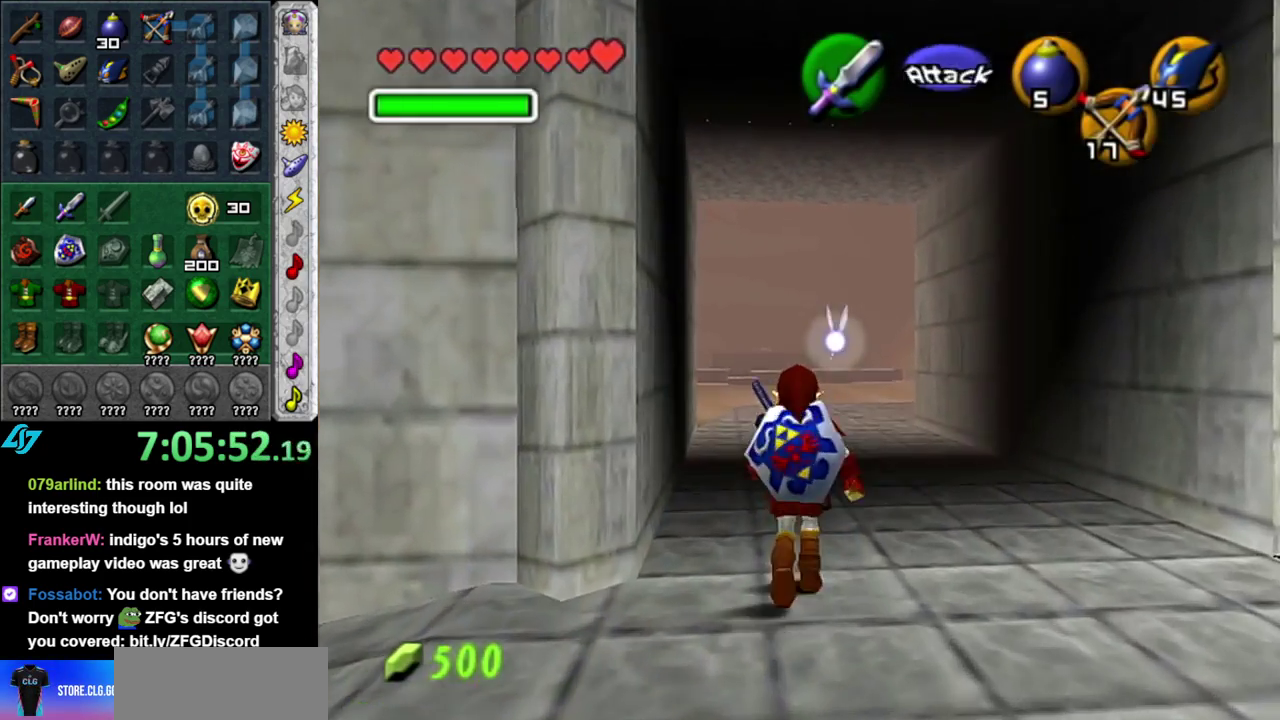
{"buttons": ["L1"], "left_stick": "down", "right_stick": "center", "events": []}
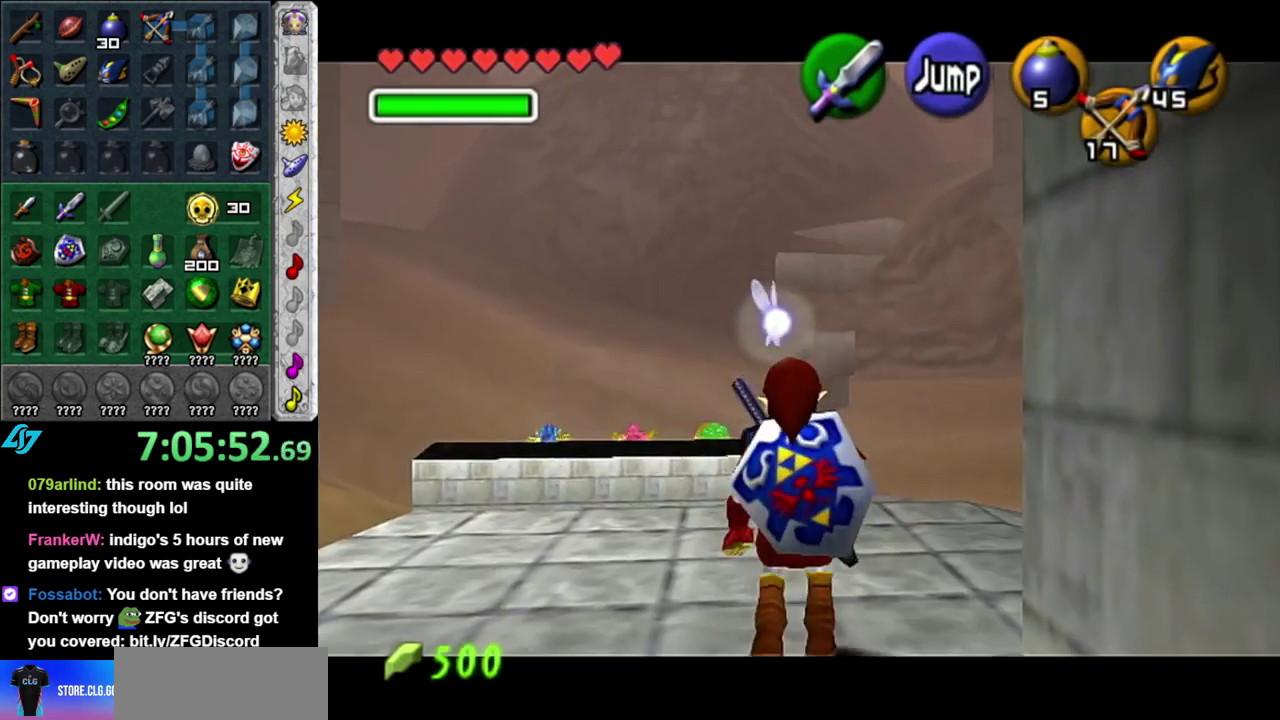
{"buttons": ["L1"], "left_stick": "down", "right_stick": "center", "events": []}
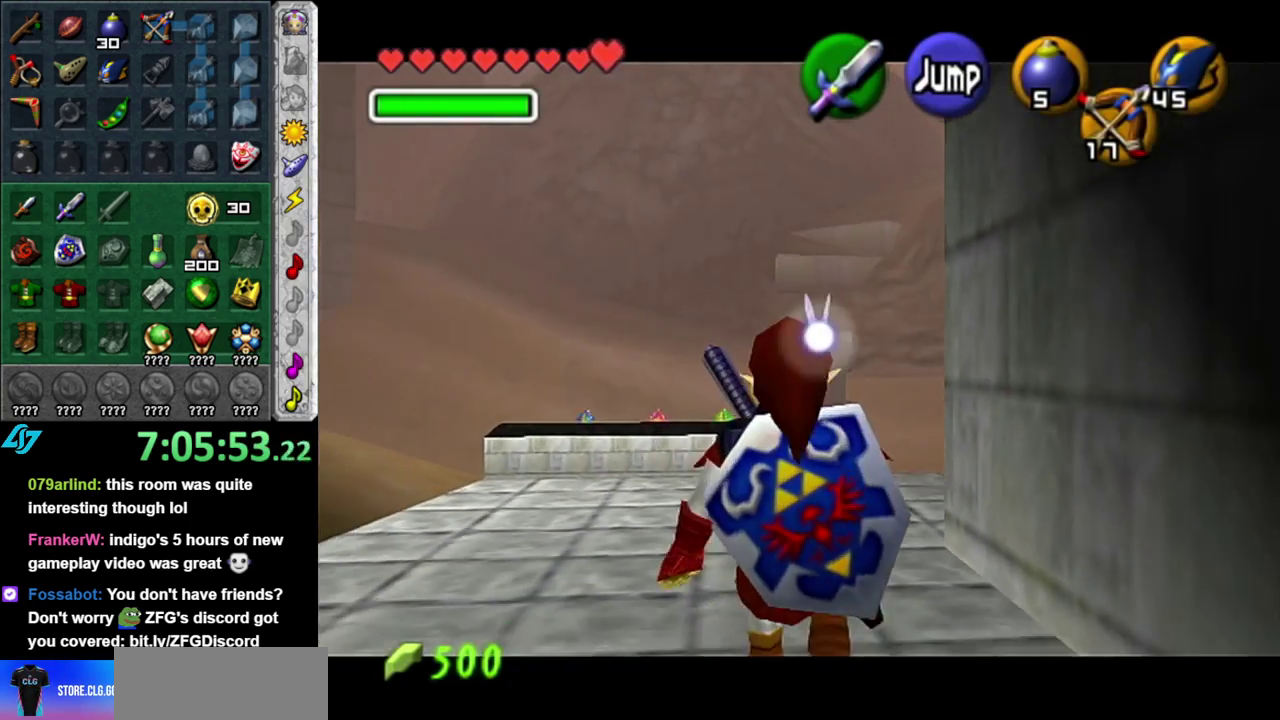
{"buttons": ["L1"], "left_stick": "down", "right_stick": "center", "events": []}
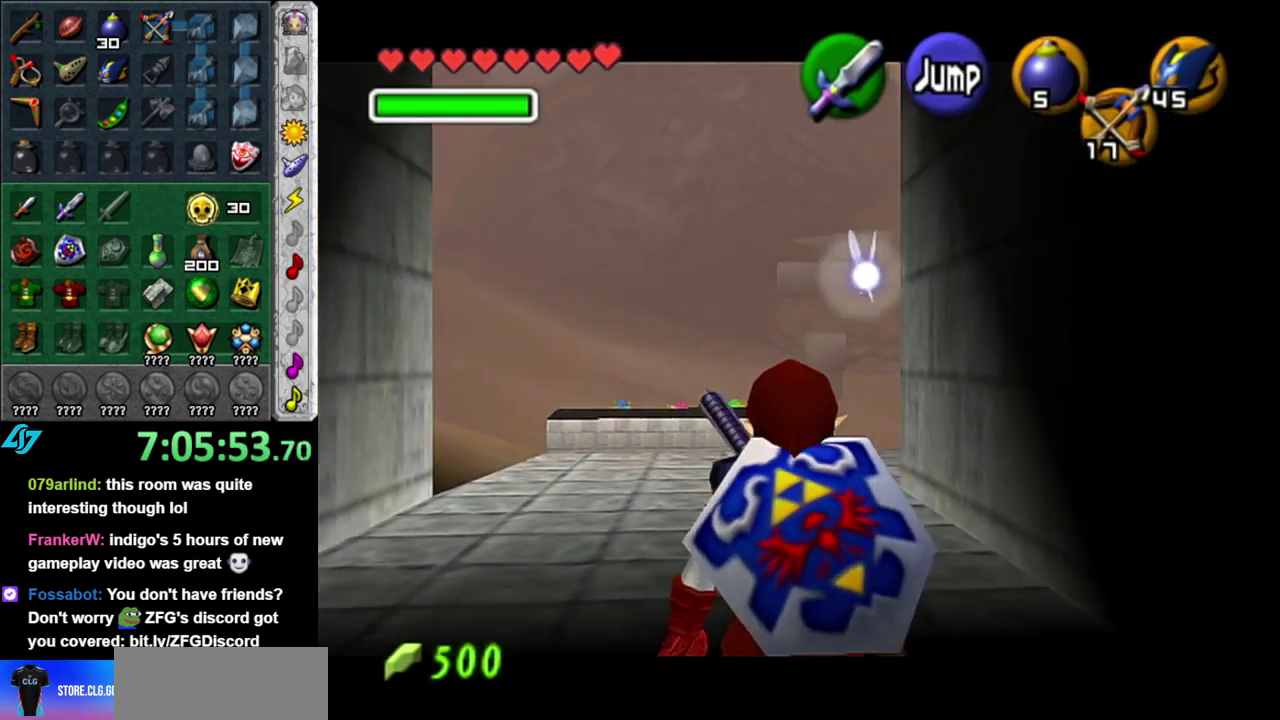
{"buttons": ["L1"], "left_stick": "down", "right_stick": "center", "events": []}